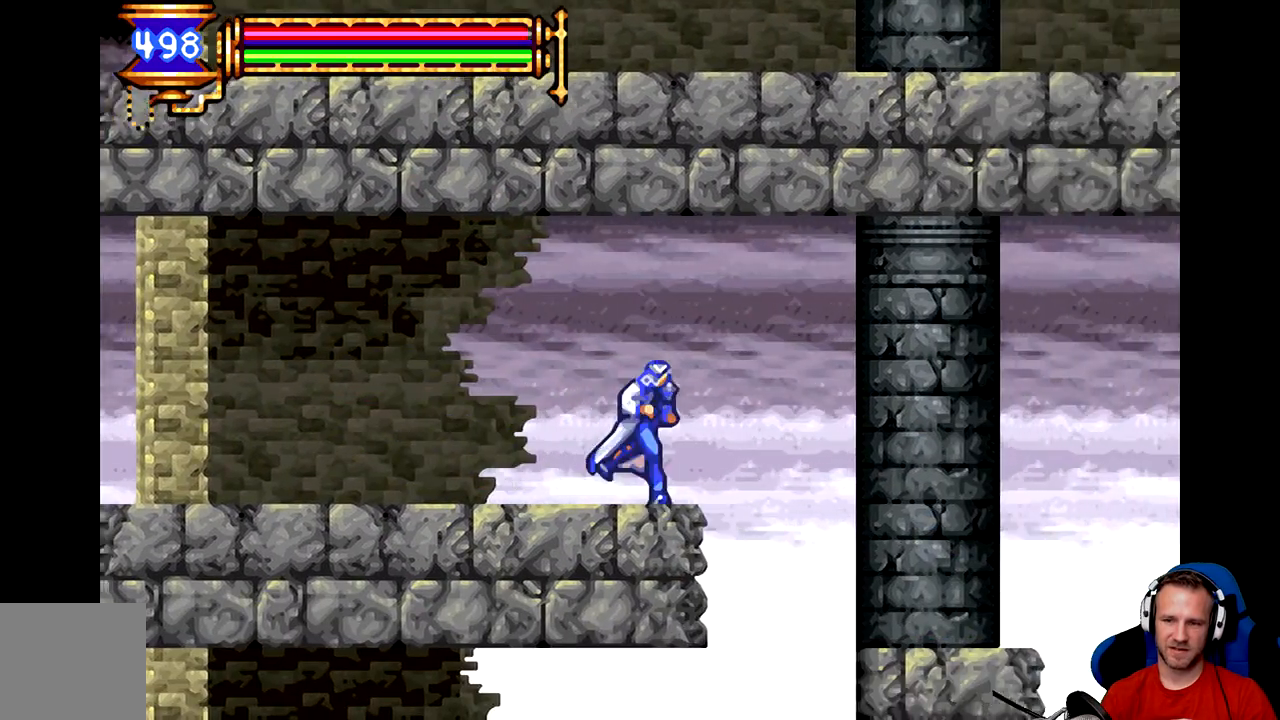
Gameplay with a controller (Xbox layout); each line is a JSON object with the inputs held at the frame after it. "events" lists button and stick changes between this image and that frame as [ms after this image, input, new state], when the widget could be followed in between. Not read: right_stick.
{"buttons": [], "left_stick": "left", "events": [[350, "left_stick", "center"], [417, "left_stick", "left"]]}
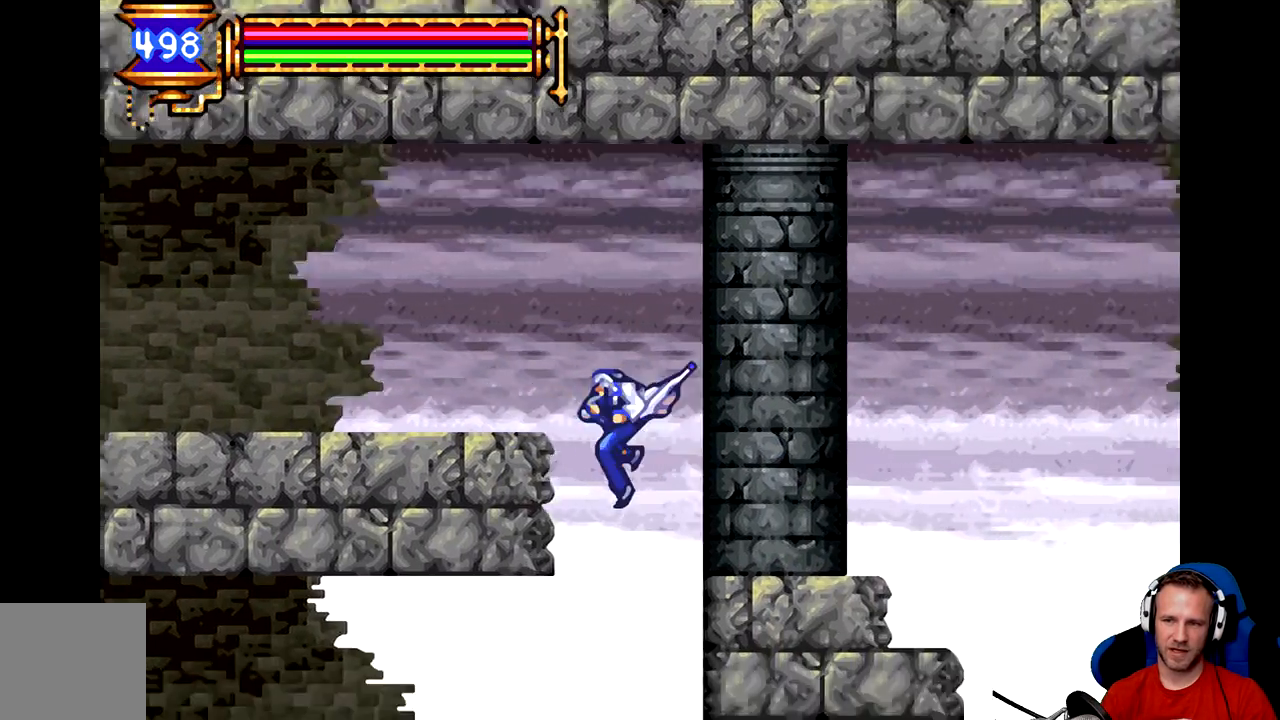
{"buttons": [], "left_stick": "left", "events": []}
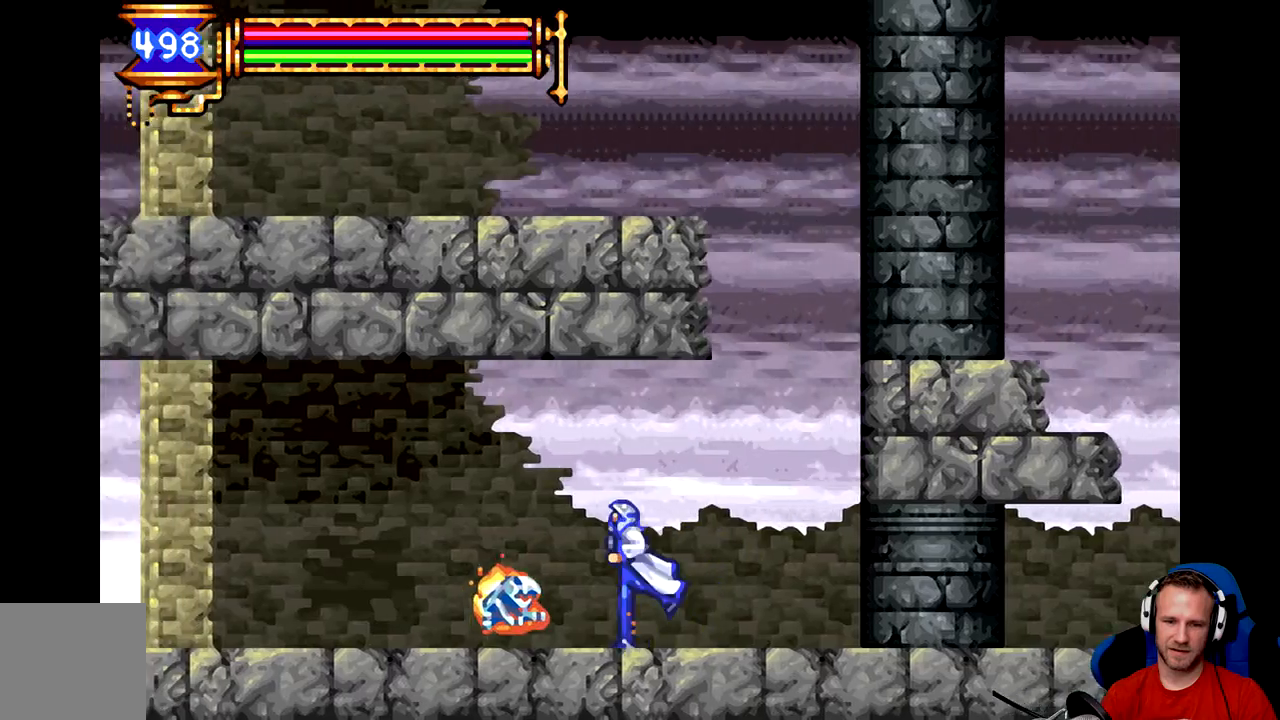
{"buttons": [], "left_stick": "right", "events": [[100, "A", "down"], [133, "left_stick", "center"], [167, "A", "up"], [267, "left_stick", "right"]]}
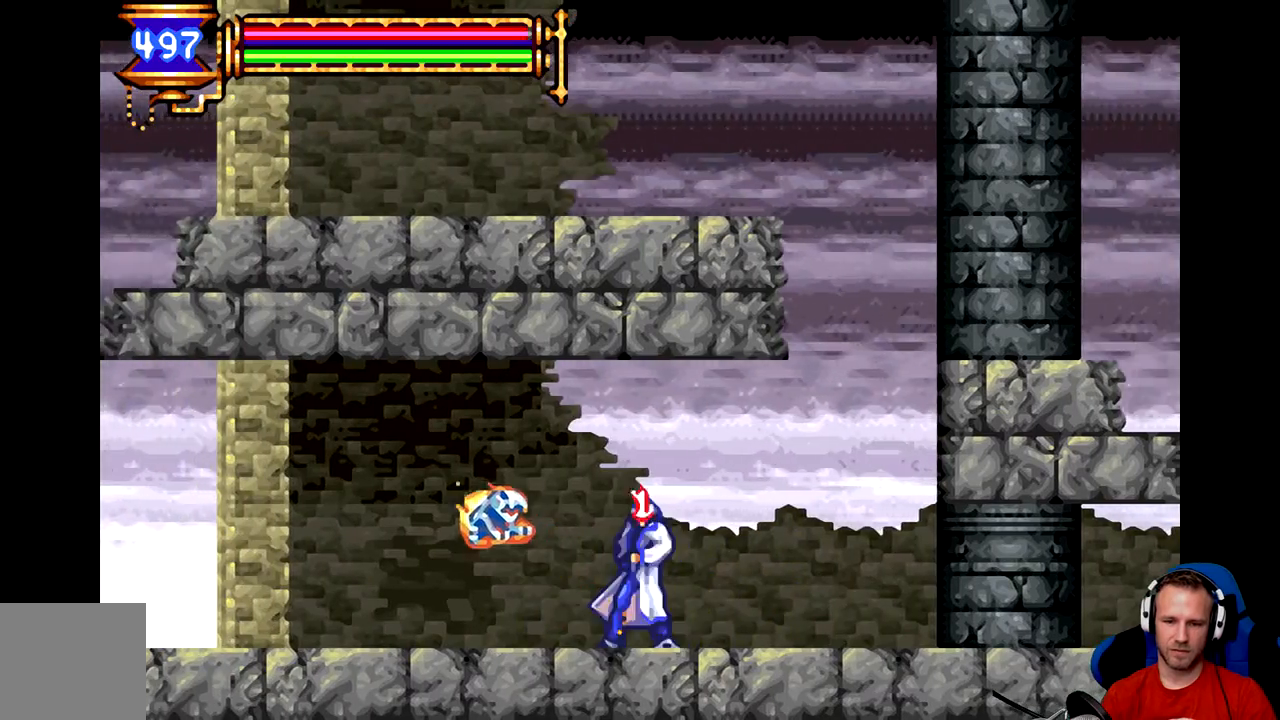
{"buttons": [], "left_stick": "center", "events": [[201, "left_stick", "left"], [301, "A", "down"], [368, "left_stick", "center"], [401, "A", "up"]]}
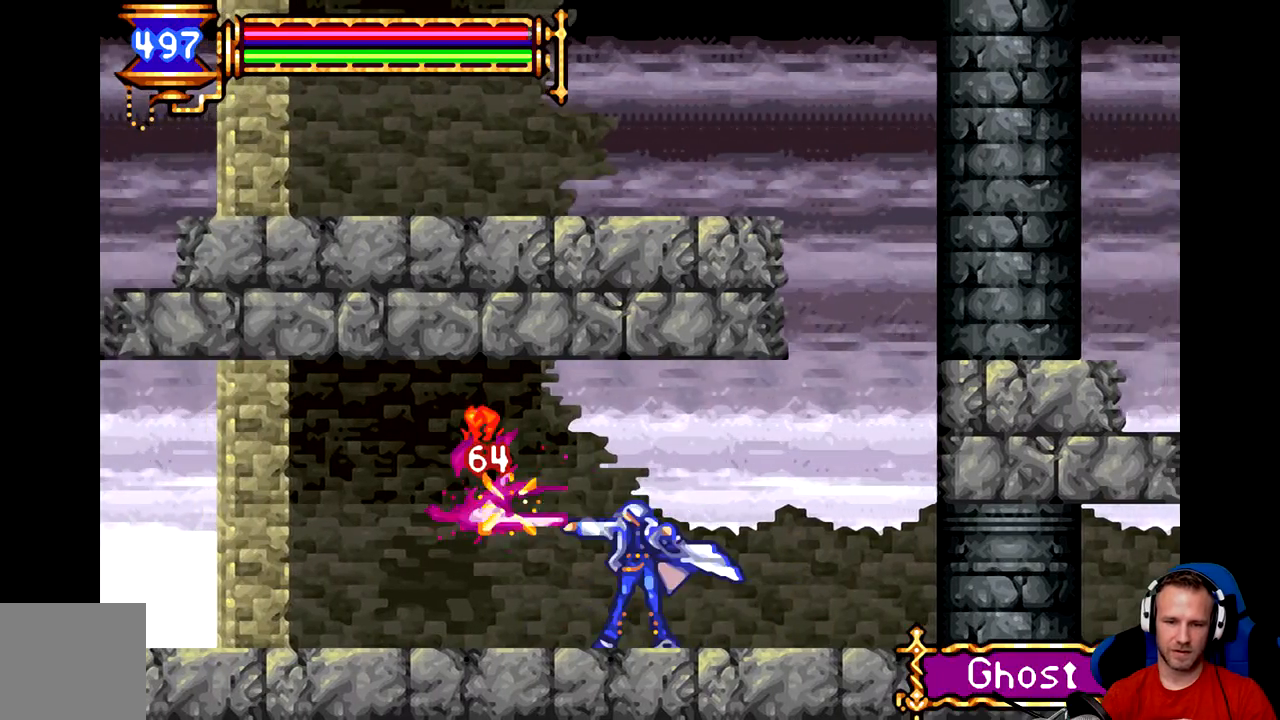
{"buttons": [], "left_stick": "left", "events": [[183, "left_stick", "left"]]}
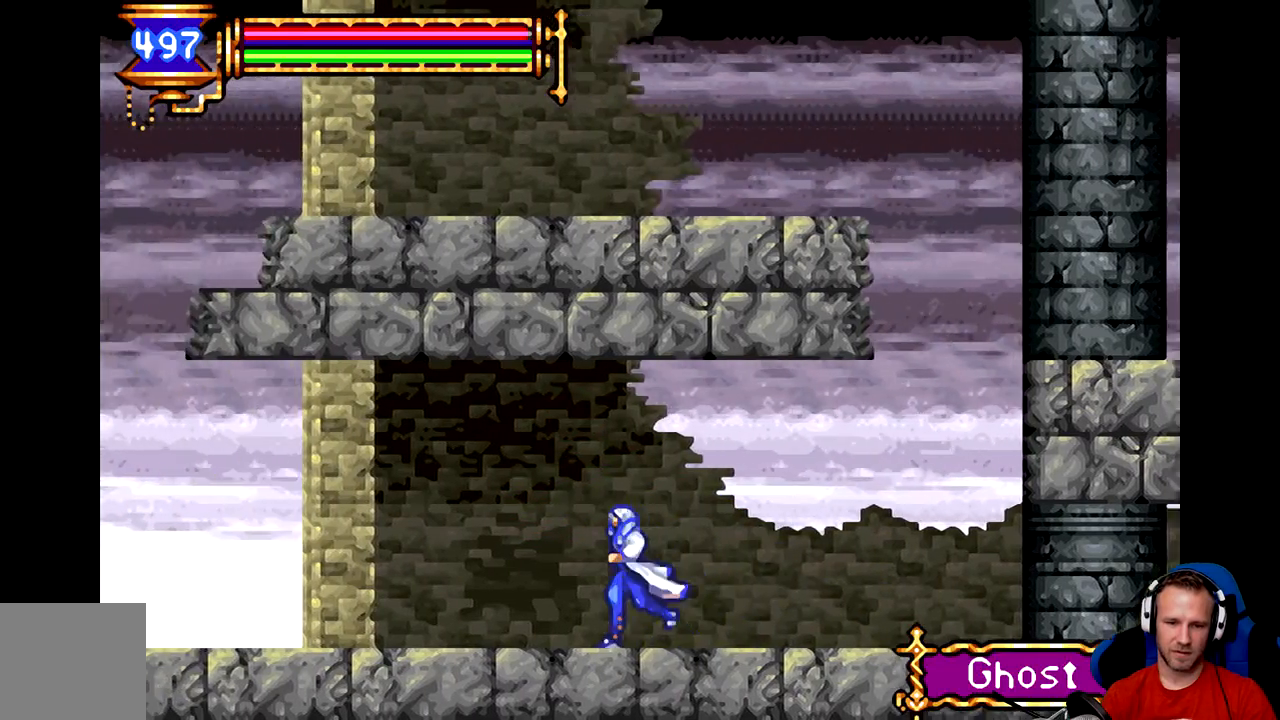
{"buttons": [], "left_stick": "left", "events": []}
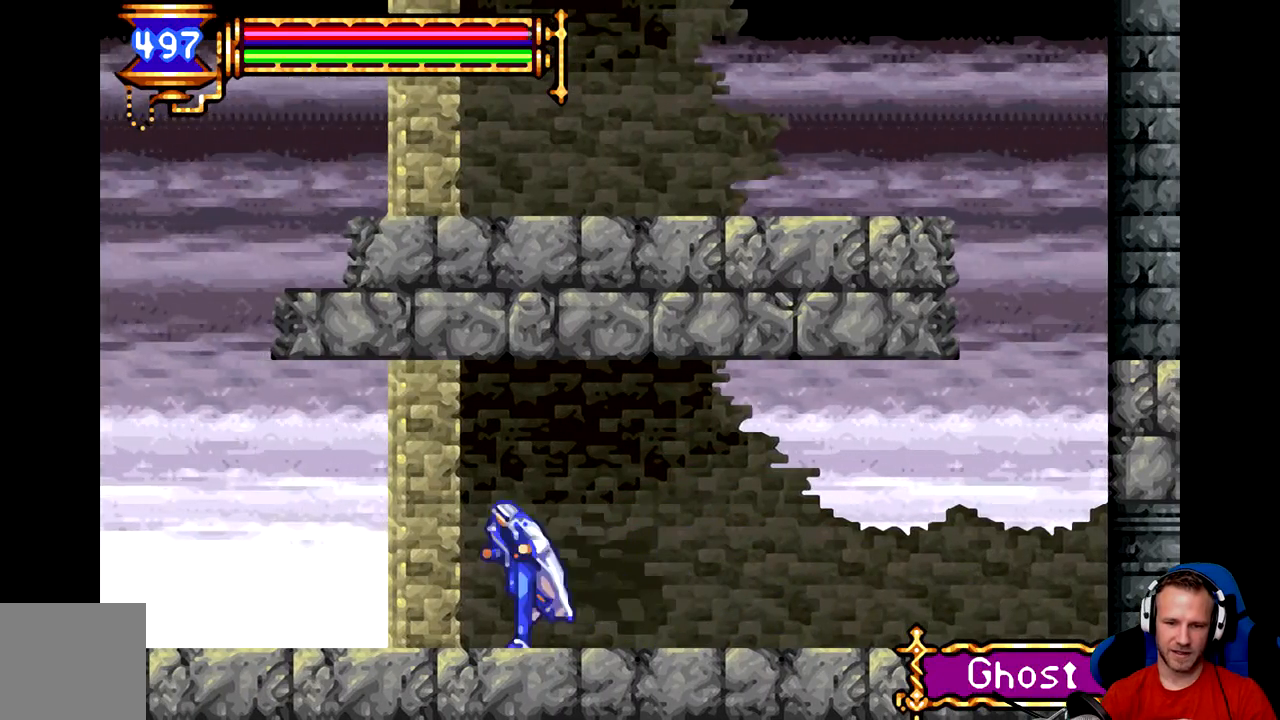
{"buttons": [], "left_stick": "center", "events": [[83, "A", "down"], [117, "left_stick", "down-left"], [217, "A", "up"], [284, "A", "down"], [384, "A", "up"], [484, "left_stick", "center"]]}
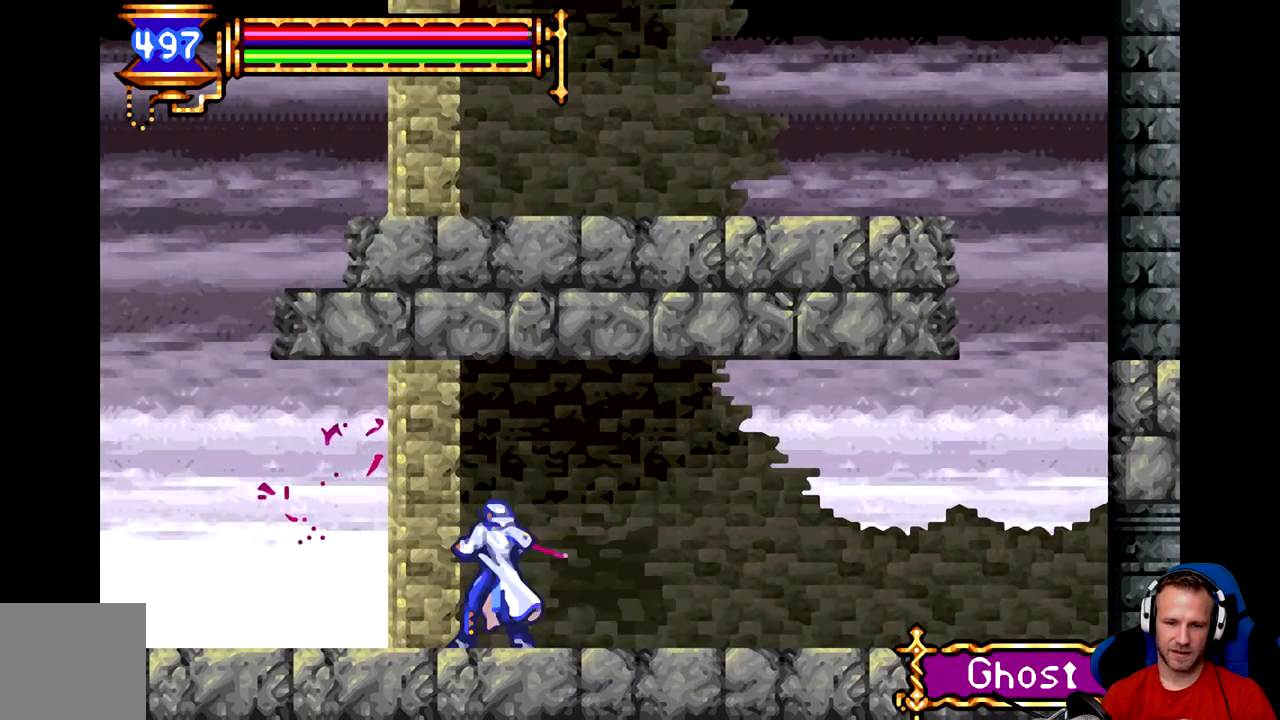
{"buttons": [], "left_stick": "right", "events": [[217, "left_stick", "right"]]}
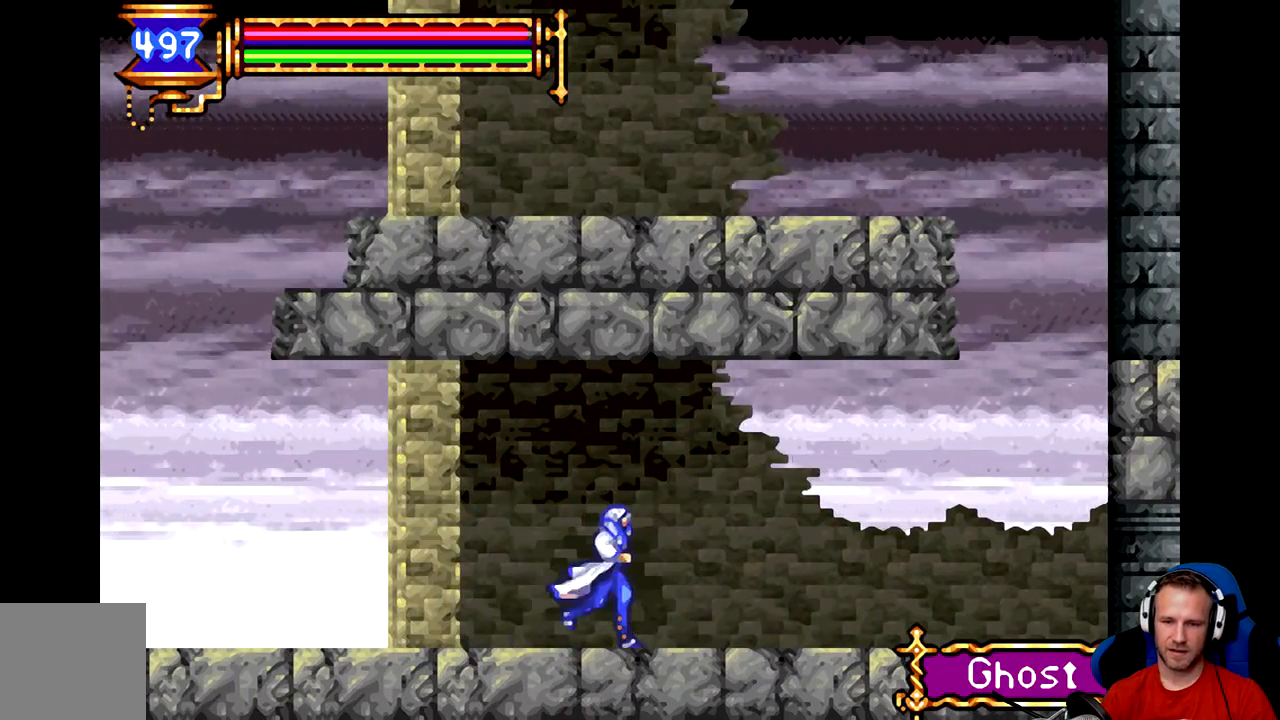
{"buttons": [], "left_stick": "right", "events": []}
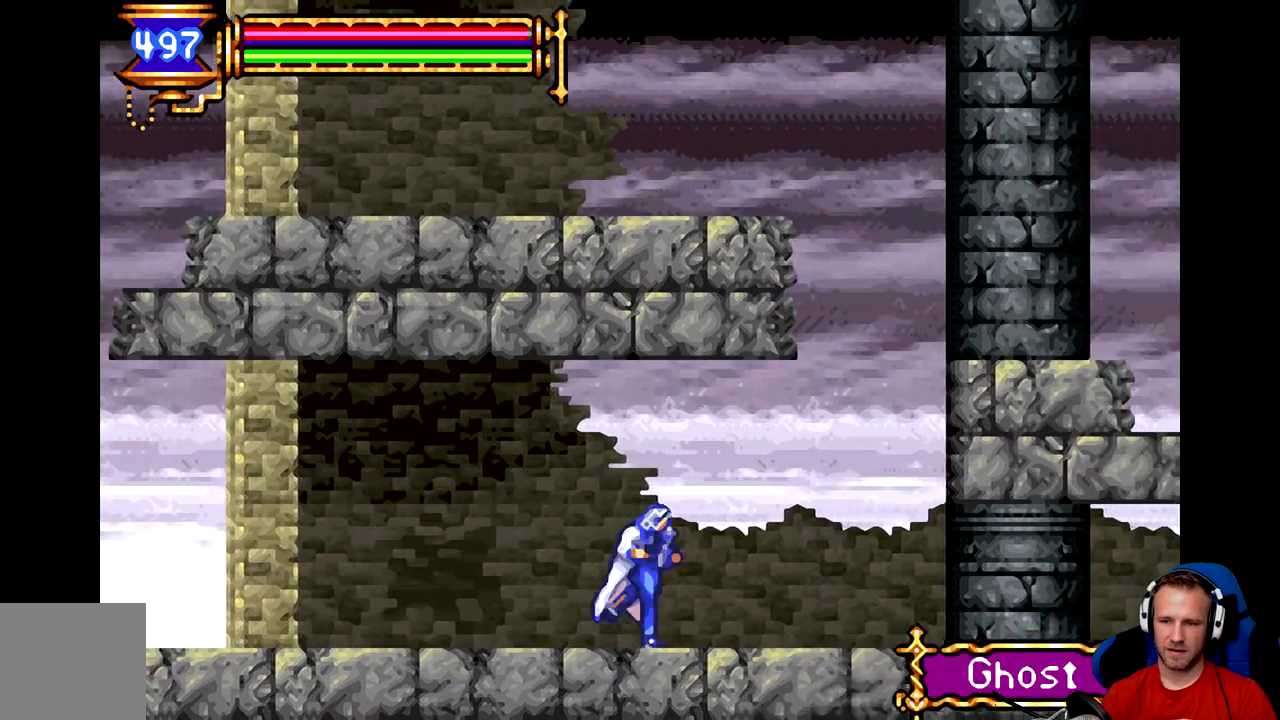
{"buttons": ["B"], "left_stick": "right", "events": [[284, "B", "down"]]}
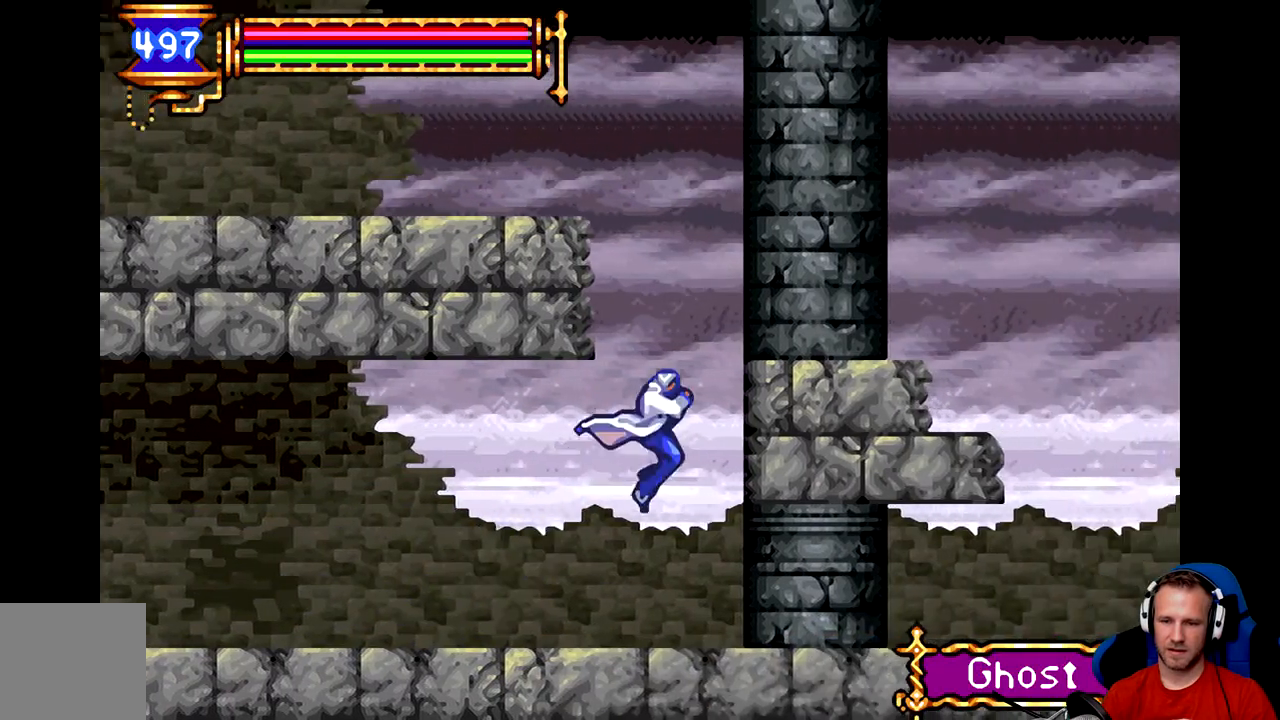
{"buttons": ["B"], "left_stick": "right", "events": [[50, "B", "up"], [117, "B", "down"]]}
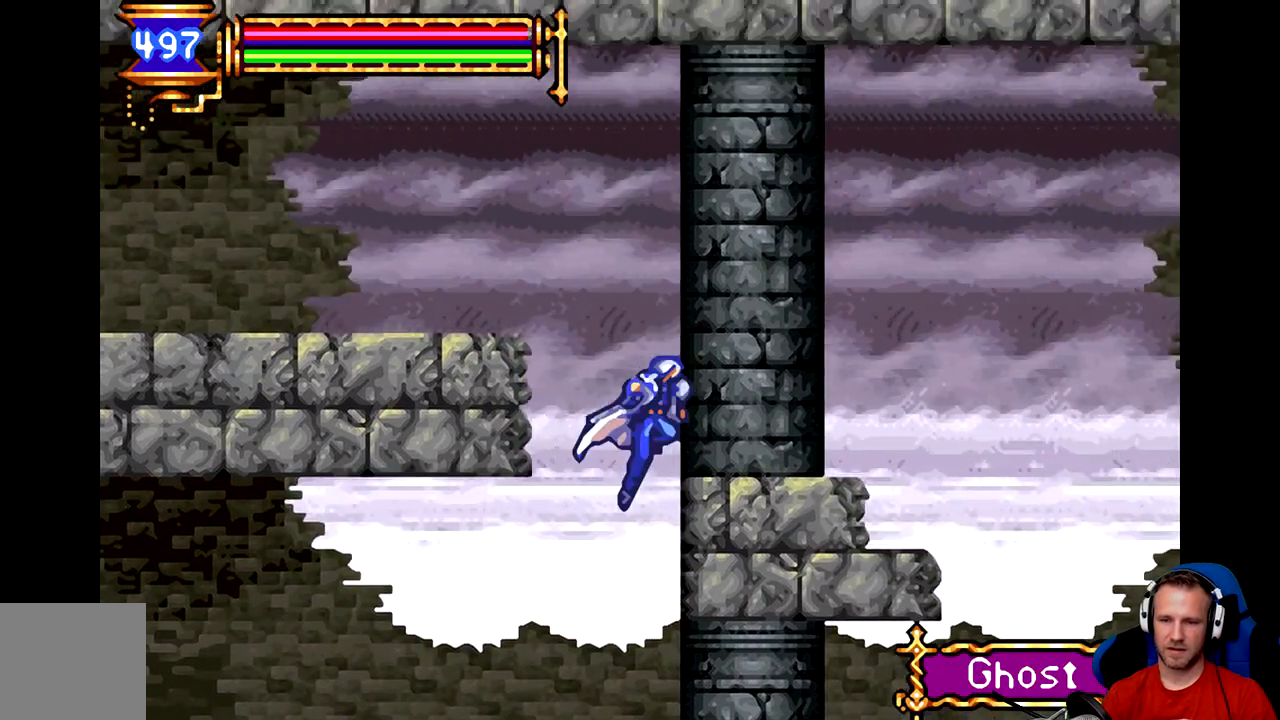
{"buttons": ["B"], "left_stick": "center", "events": [[84, "B", "up"], [368, "B", "down"], [368, "left_stick", "center"]]}
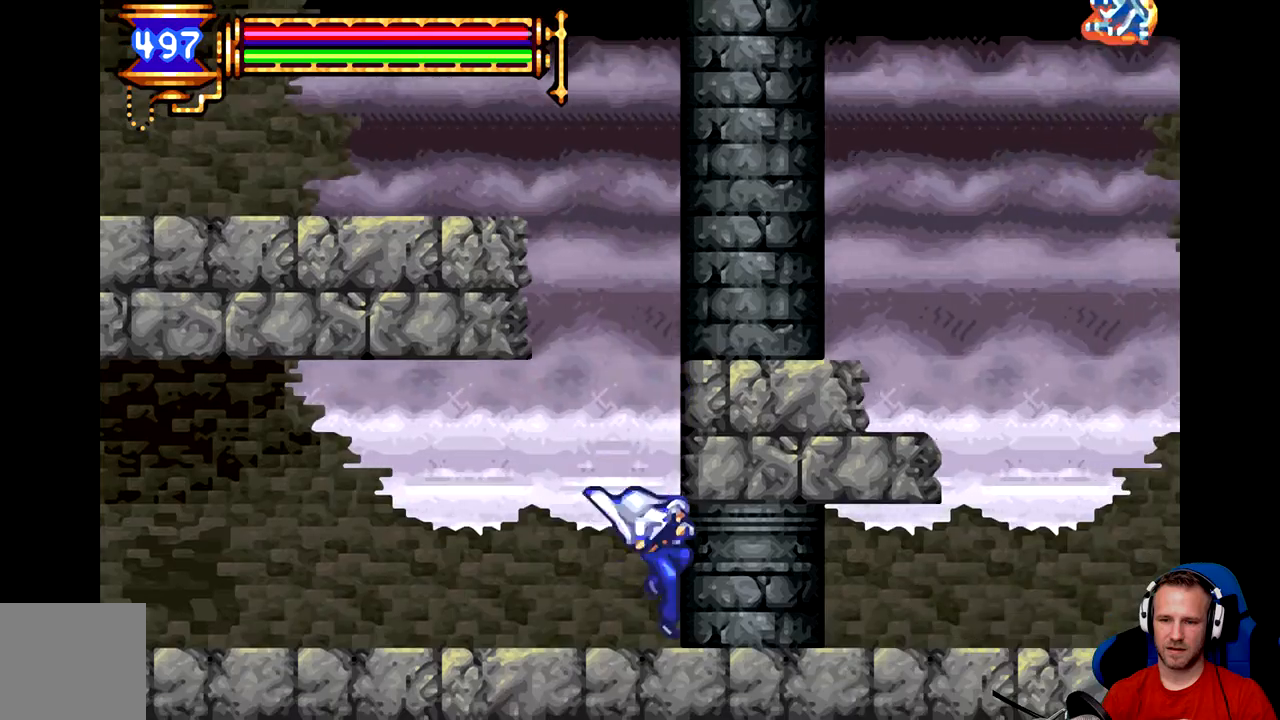
{"buttons": ["B"], "left_stick": "center", "events": [[133, "B", "up"], [234, "B", "down"]]}
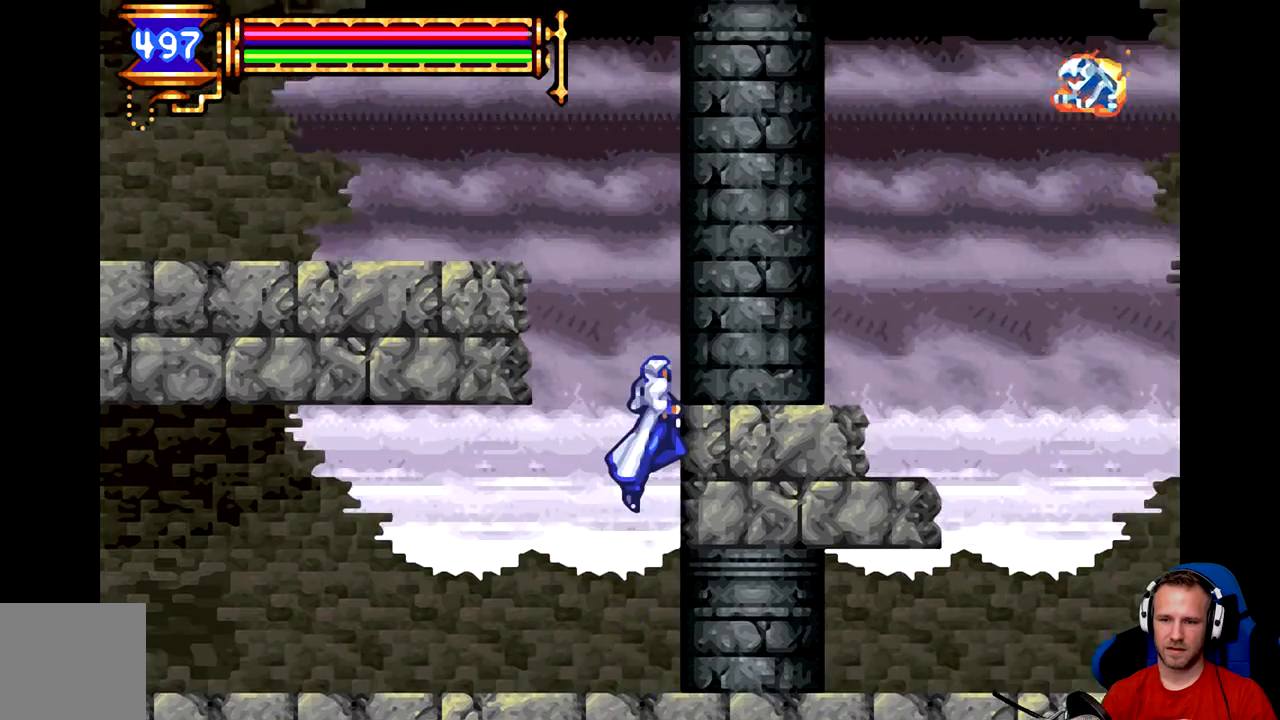
{"buttons": ["B"], "left_stick": "right", "events": [[234, "B", "up"], [301, "B", "down"], [501, "left_stick", "right"]]}
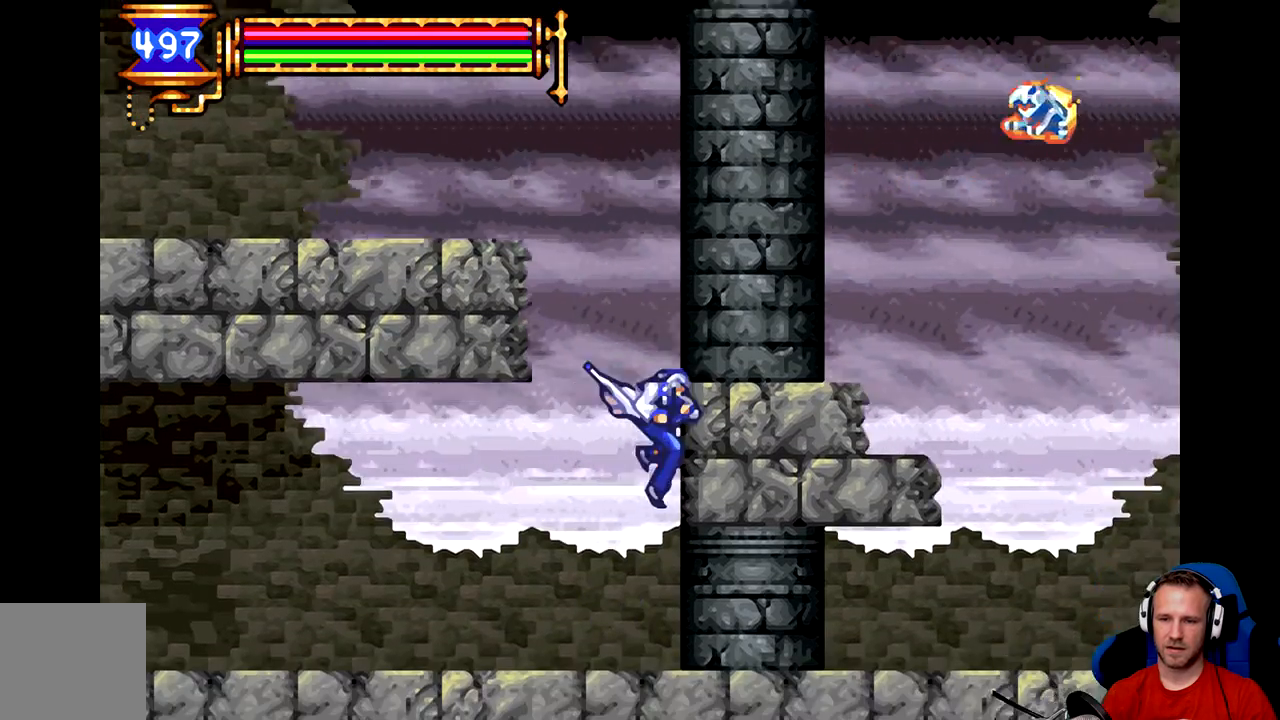
{"buttons": ["B"], "left_stick": "left", "events": [[234, "B", "up"], [234, "left_stick", "center"], [450, "B", "down"], [450, "left_stick", "left"]]}
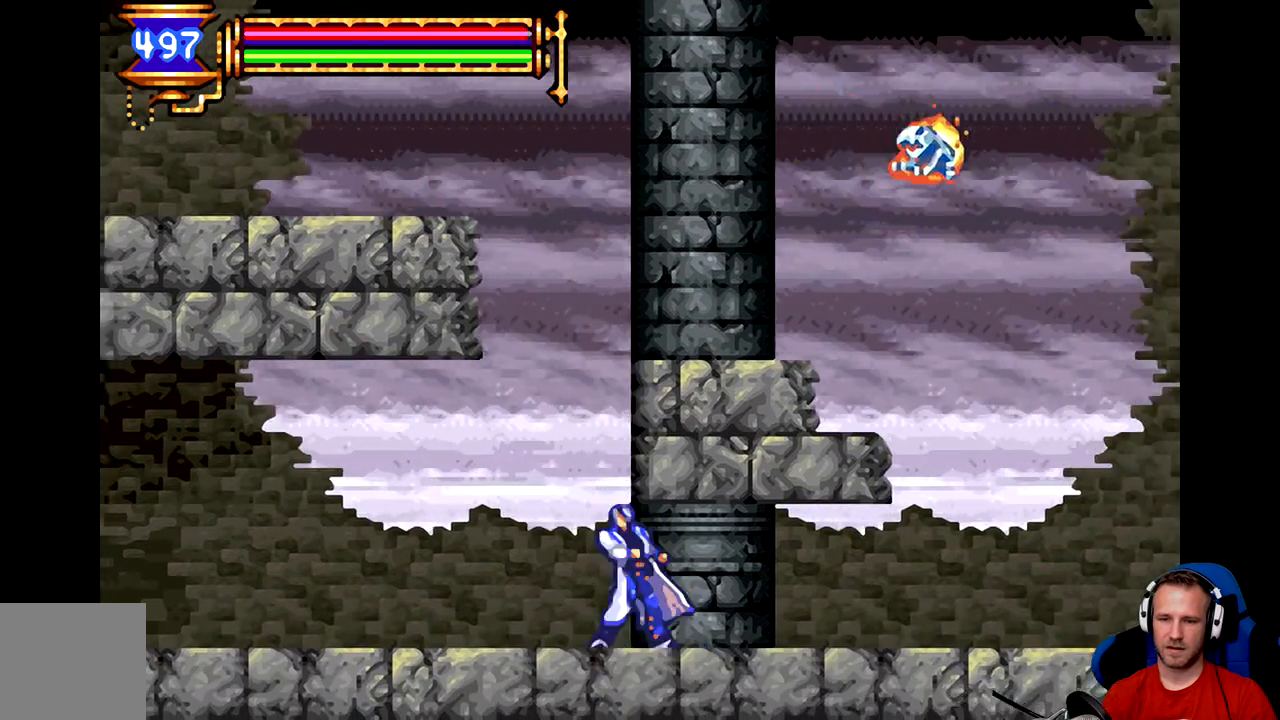
{"buttons": ["B"], "left_stick": "right", "events": [[17, "B", "up"], [184, "left_stick", "center"], [251, "B", "down"], [451, "left_stick", "right"]]}
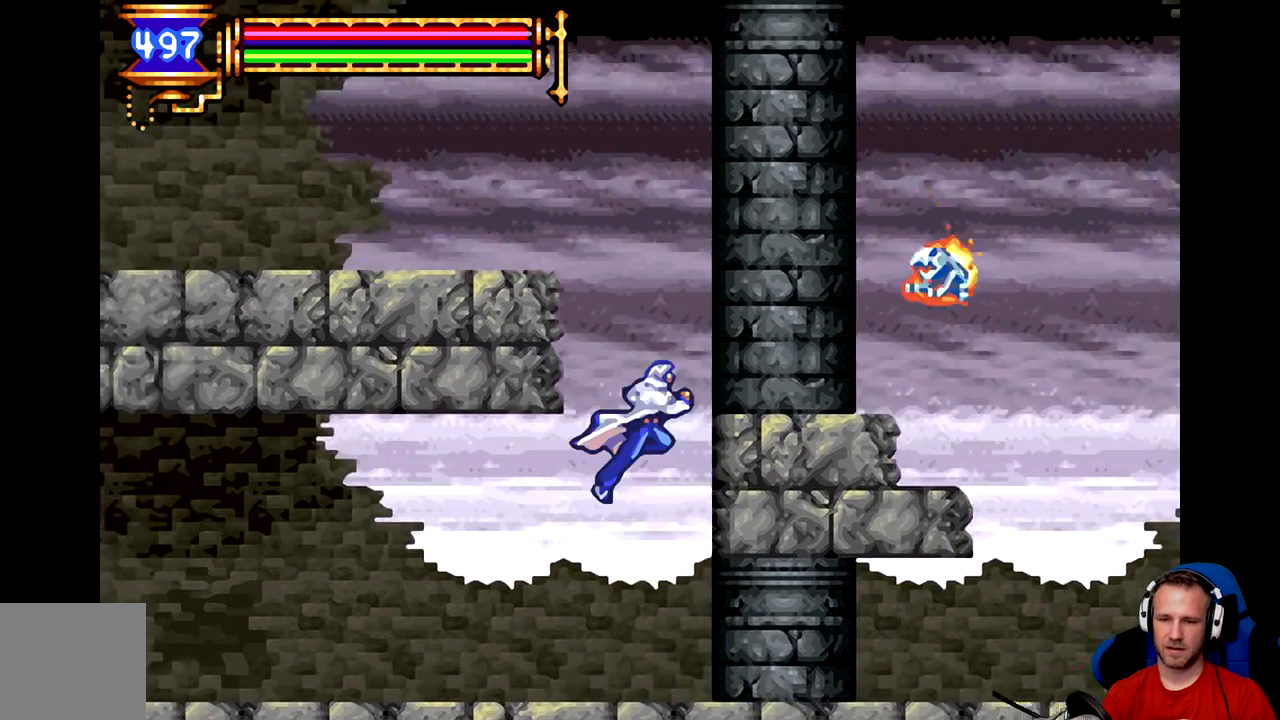
{"buttons": [], "left_stick": "center", "events": [[150, "A", "down"], [284, "A", "up"], [317, "B", "up"], [317, "left_stick", "center"]]}
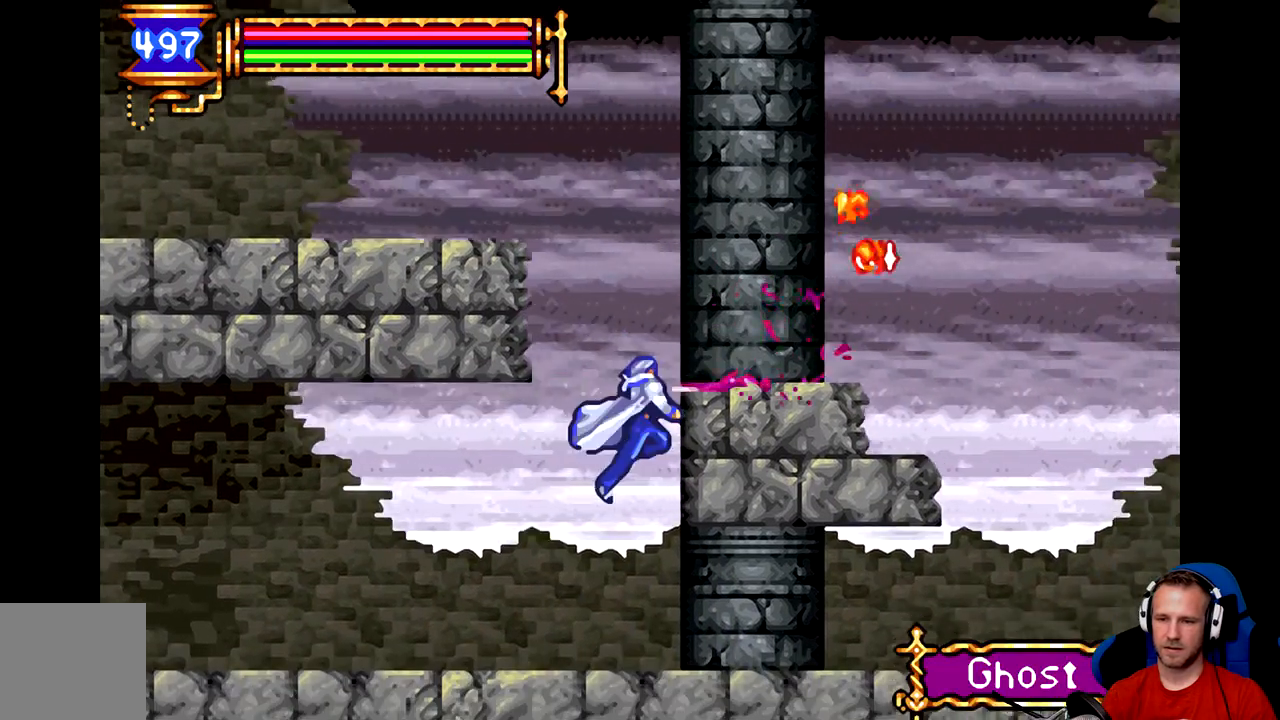
{"buttons": ["B"], "left_stick": "center", "events": [[317, "B", "down"]]}
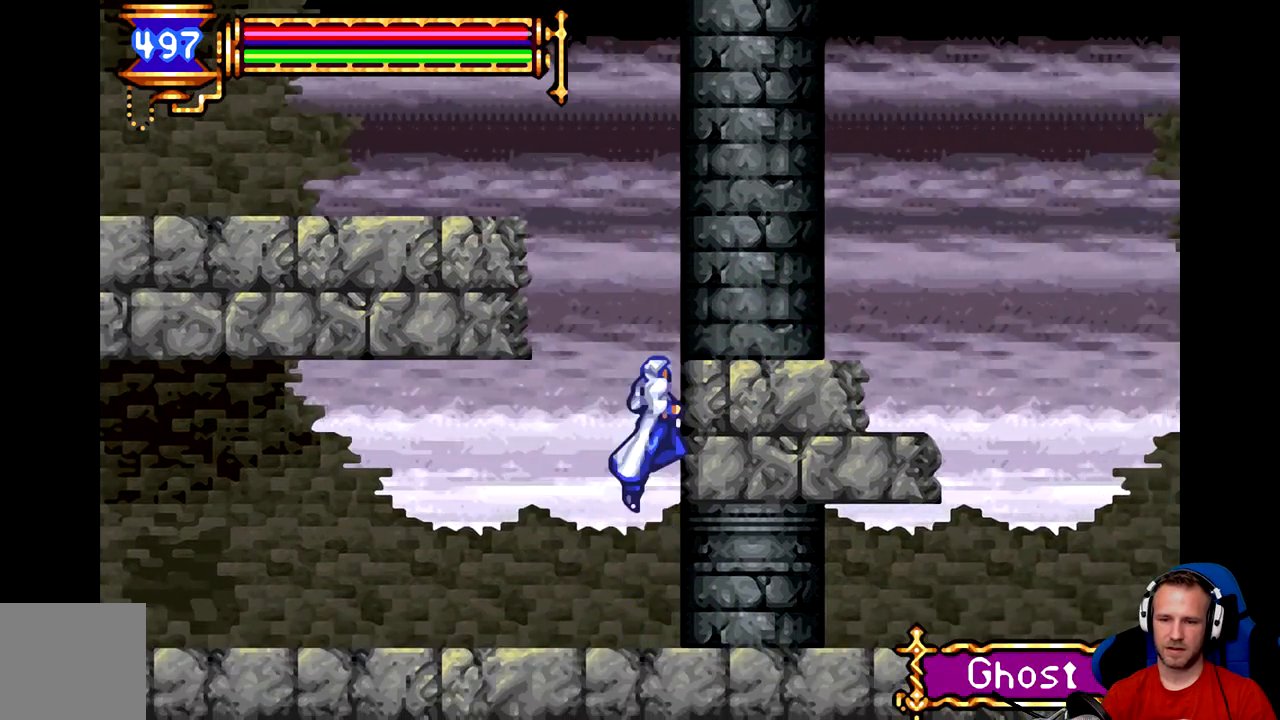
{"buttons": ["B"], "left_stick": "right", "events": [[133, "B", "up"], [234, "B", "down"], [434, "left_stick", "right"]]}
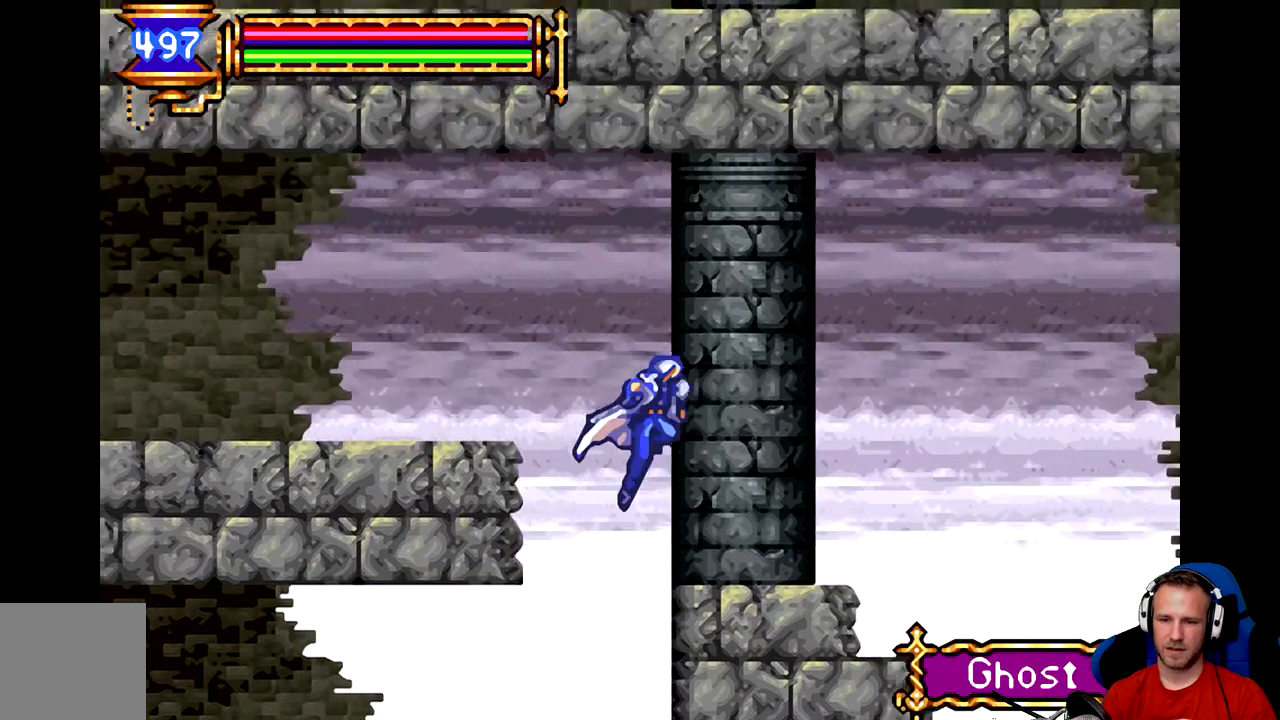
{"buttons": [], "left_stick": "right", "events": [[34, "B", "up"], [134, "left_stick", "center"], [334, "left_stick", "right"]]}
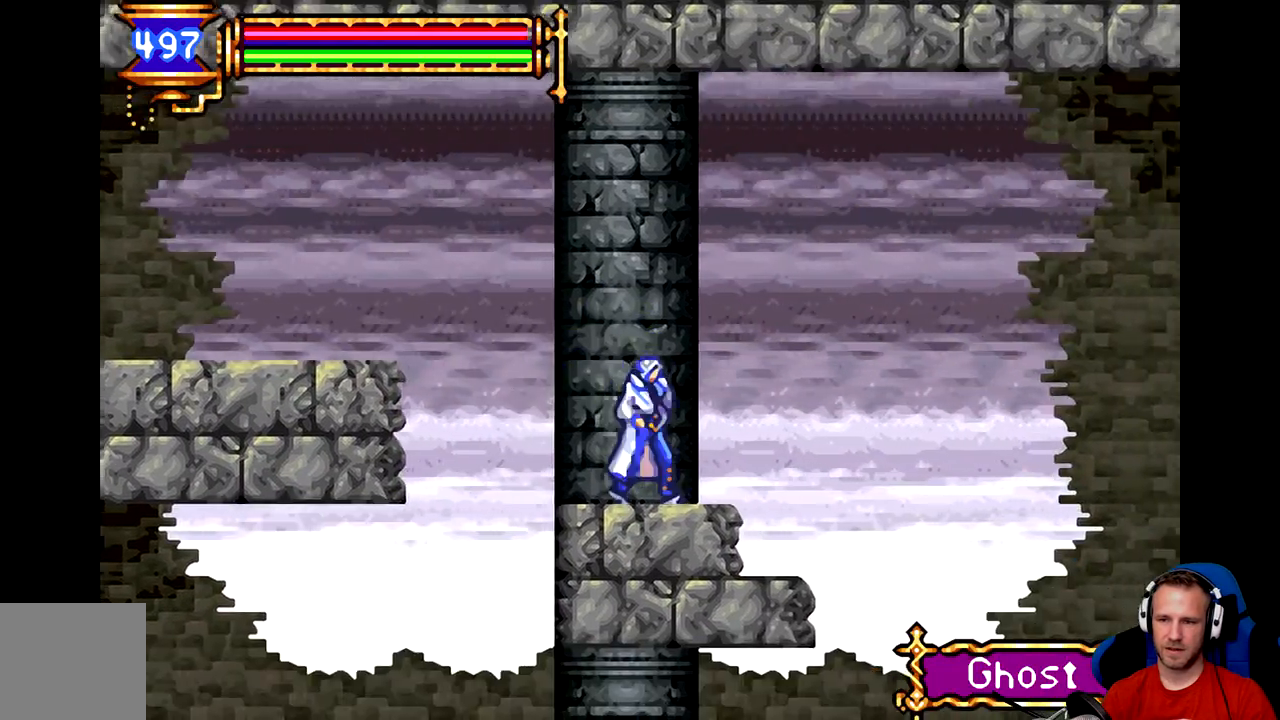
{"buttons": [], "left_stick": "right", "events": [[33, "B", "down"], [434, "B", "up"]]}
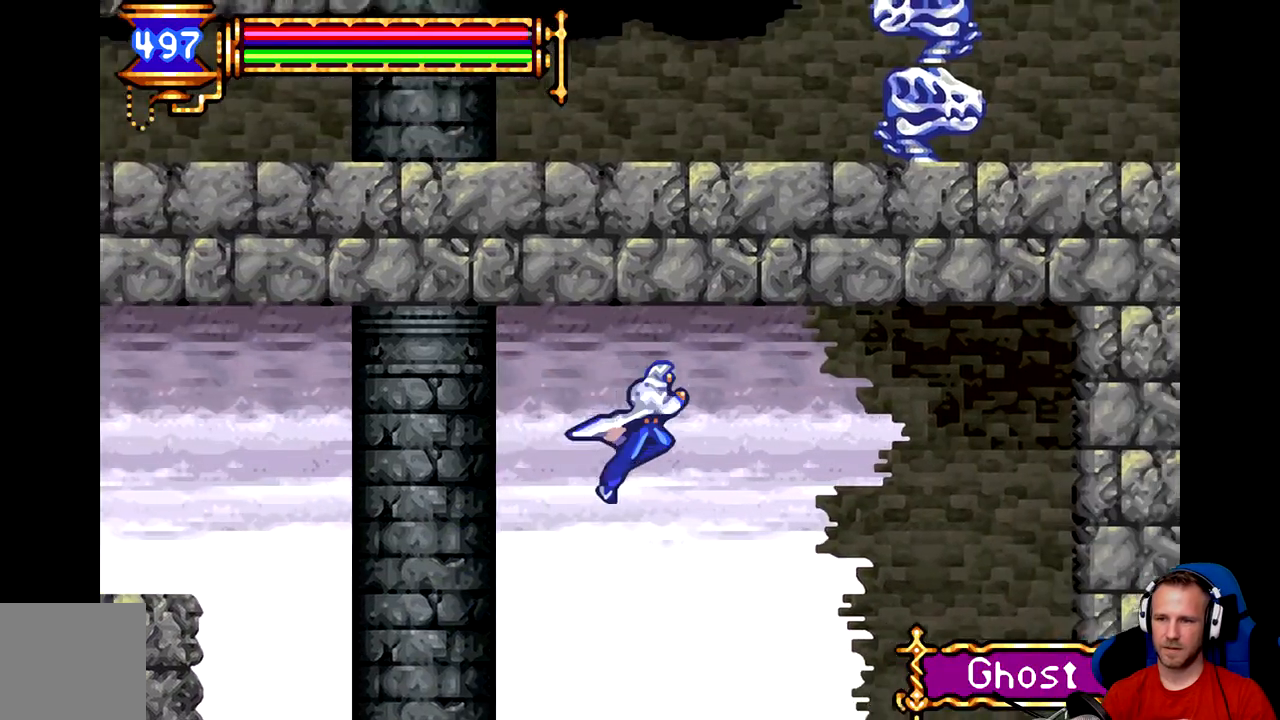
{"buttons": ["B"], "left_stick": "right", "events": [[284, "B", "down"]]}
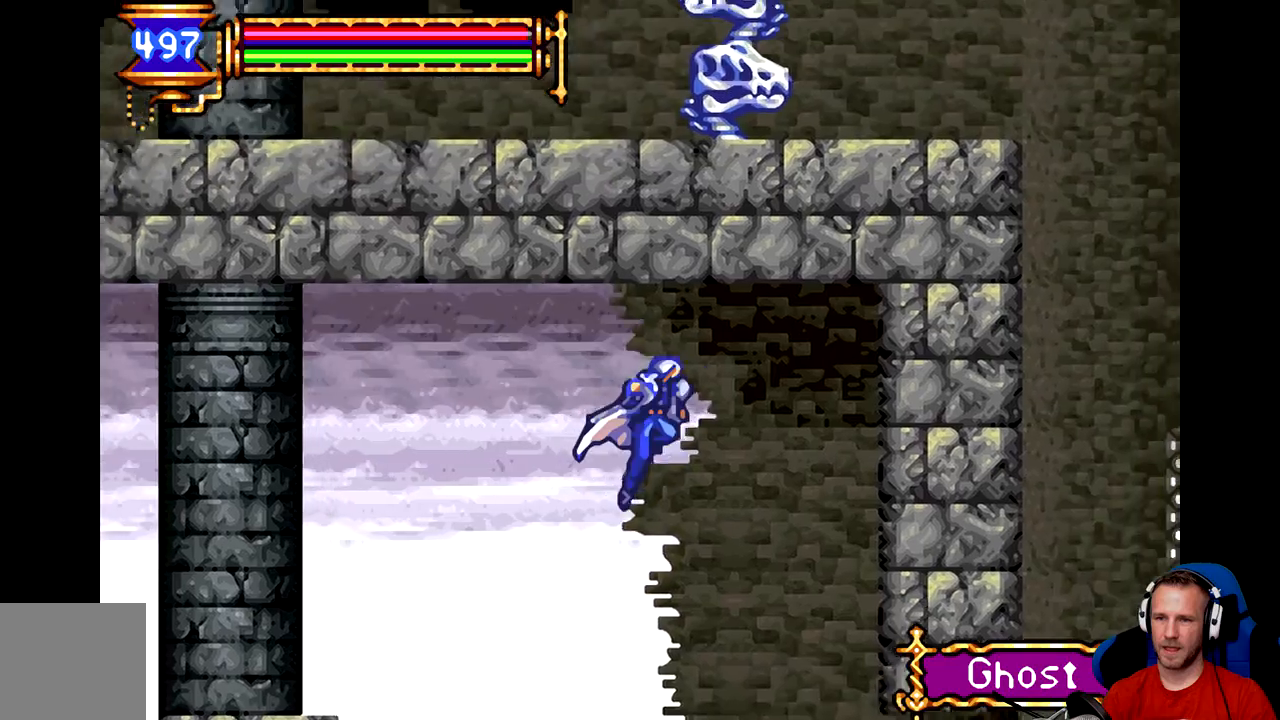
{"buttons": [], "left_stick": "right", "events": [[150, "A", "down"], [384, "A", "up"], [417, "B", "up"]]}
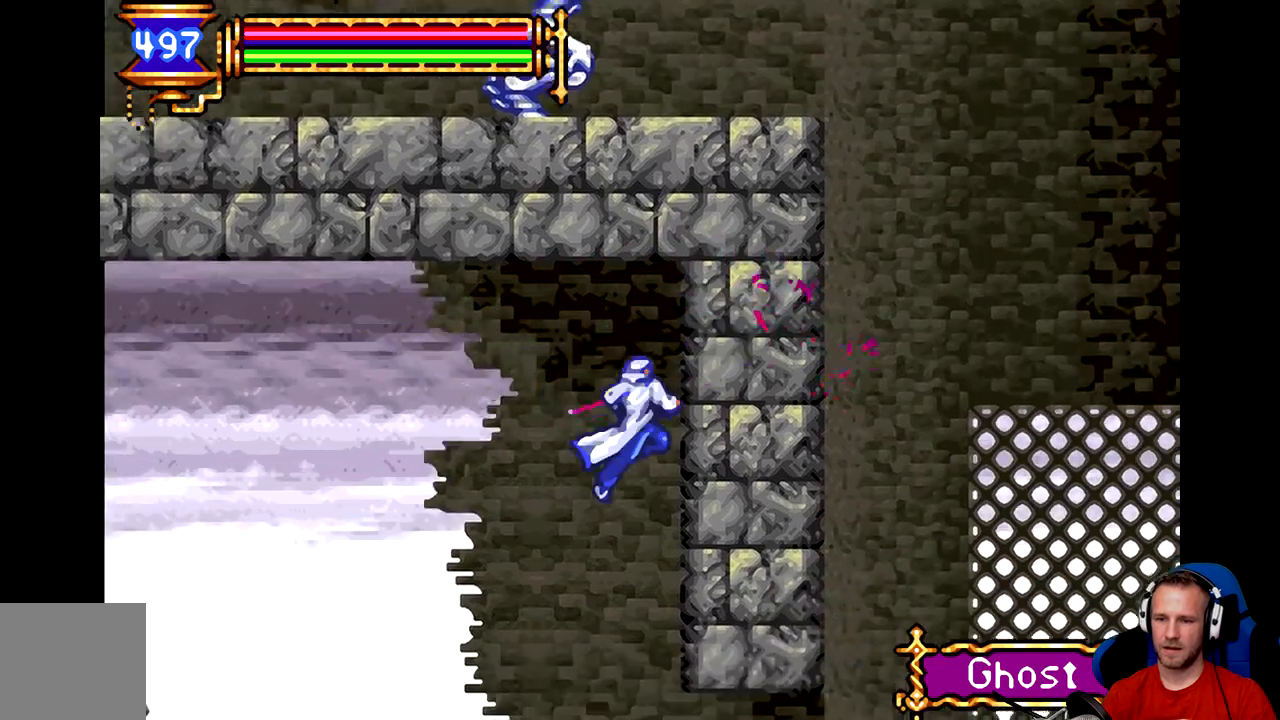
{"buttons": [], "left_stick": "right", "events": []}
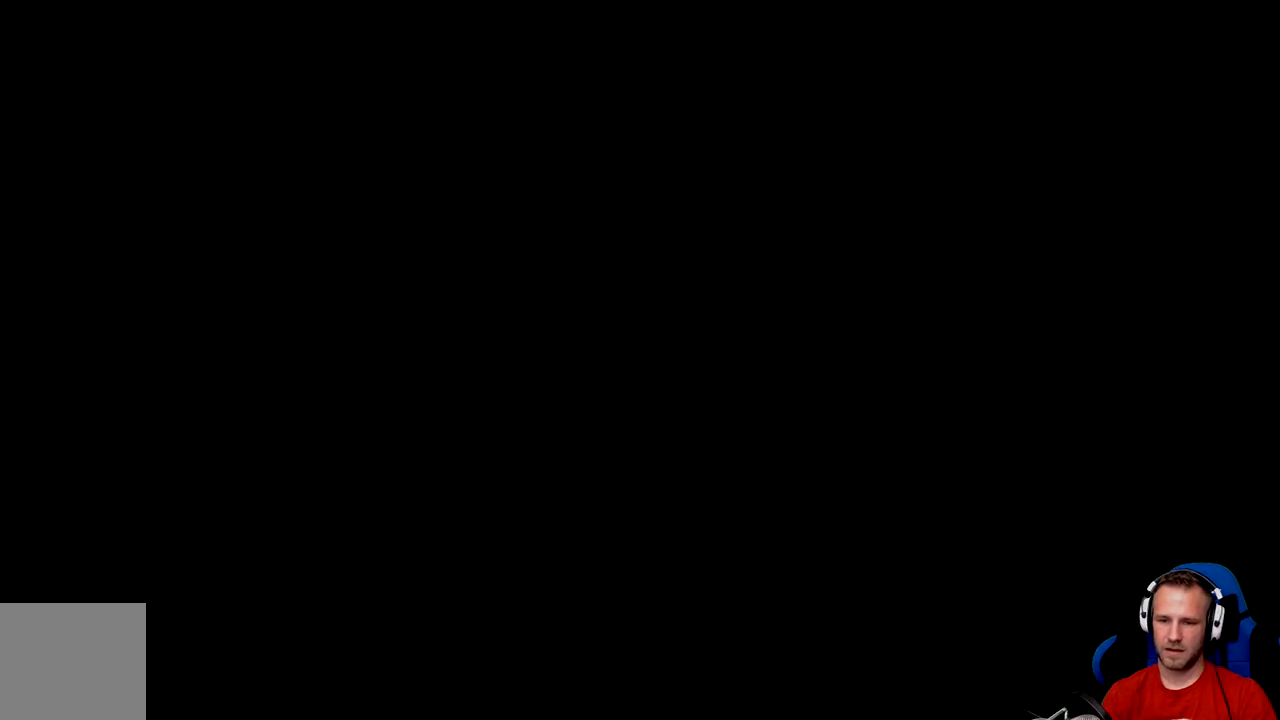
{"buttons": [], "left_stick": "center", "events": [[100, "left_stick", "center"]]}
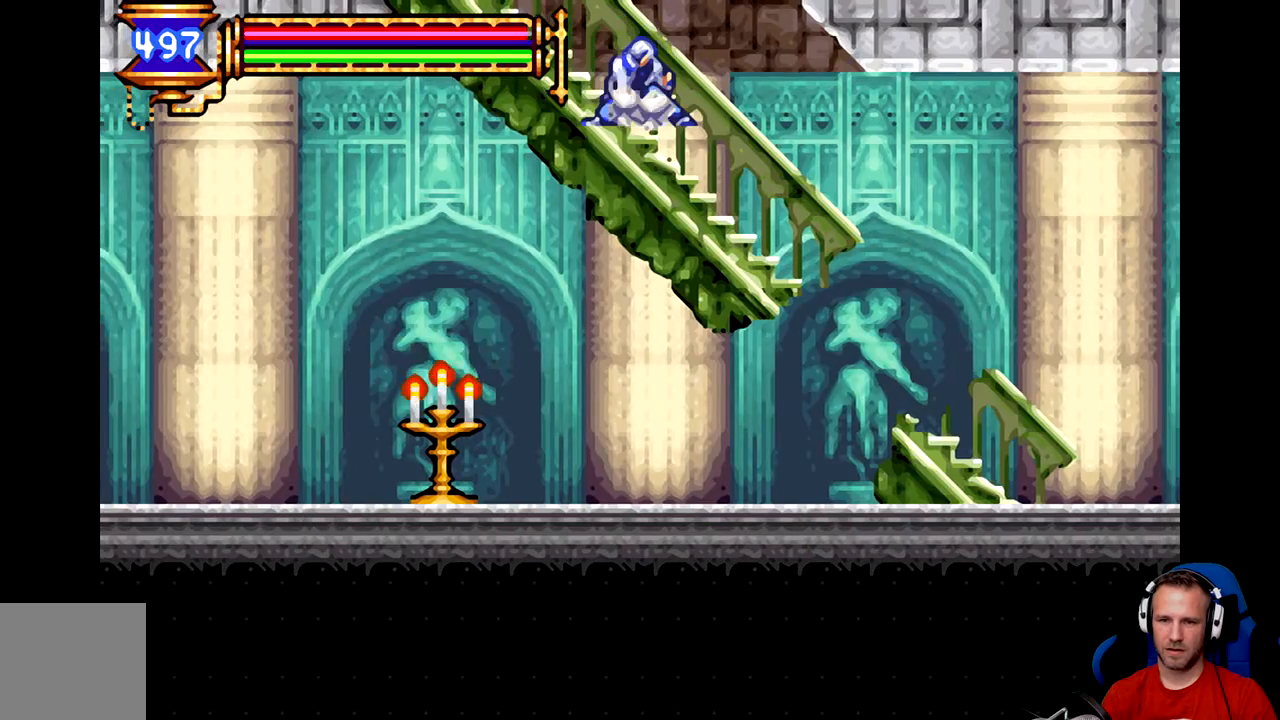
{"buttons": [], "left_stick": "left", "events": [[217, "left_stick", "left"]]}
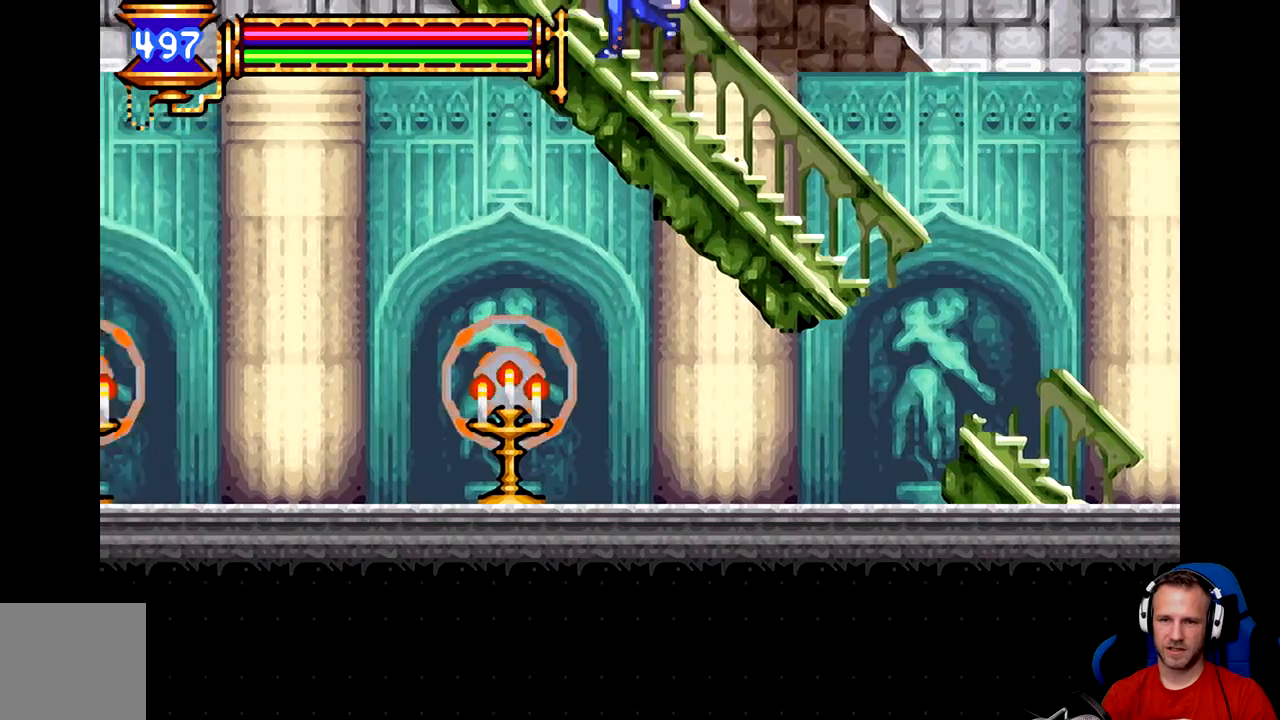
{"buttons": [], "left_stick": "center", "events": [[351, "left_stick", "center"]]}
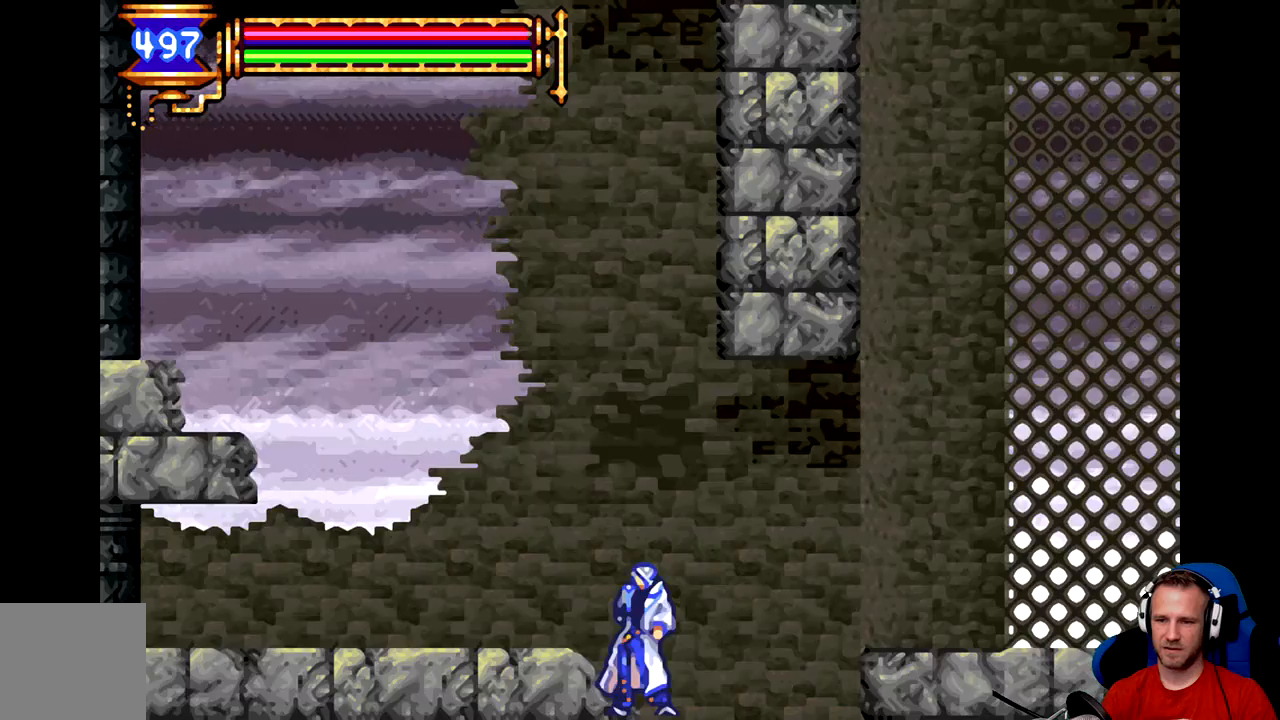
{"buttons": ["B"], "left_stick": "right", "events": [[67, "left_stick", "right"], [317, "B", "down"]]}
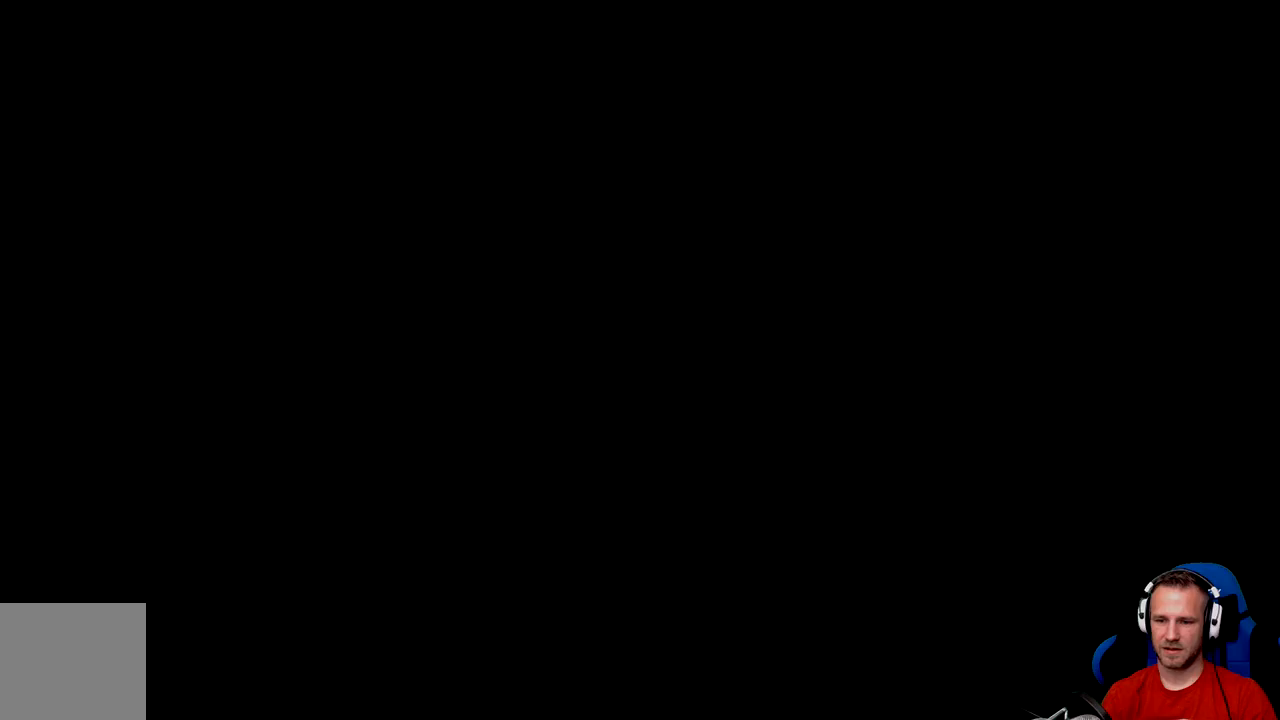
{"buttons": [], "left_stick": "left", "events": [[167, "B", "up"], [234, "left_stick", "center"], [301, "left_stick", "left"]]}
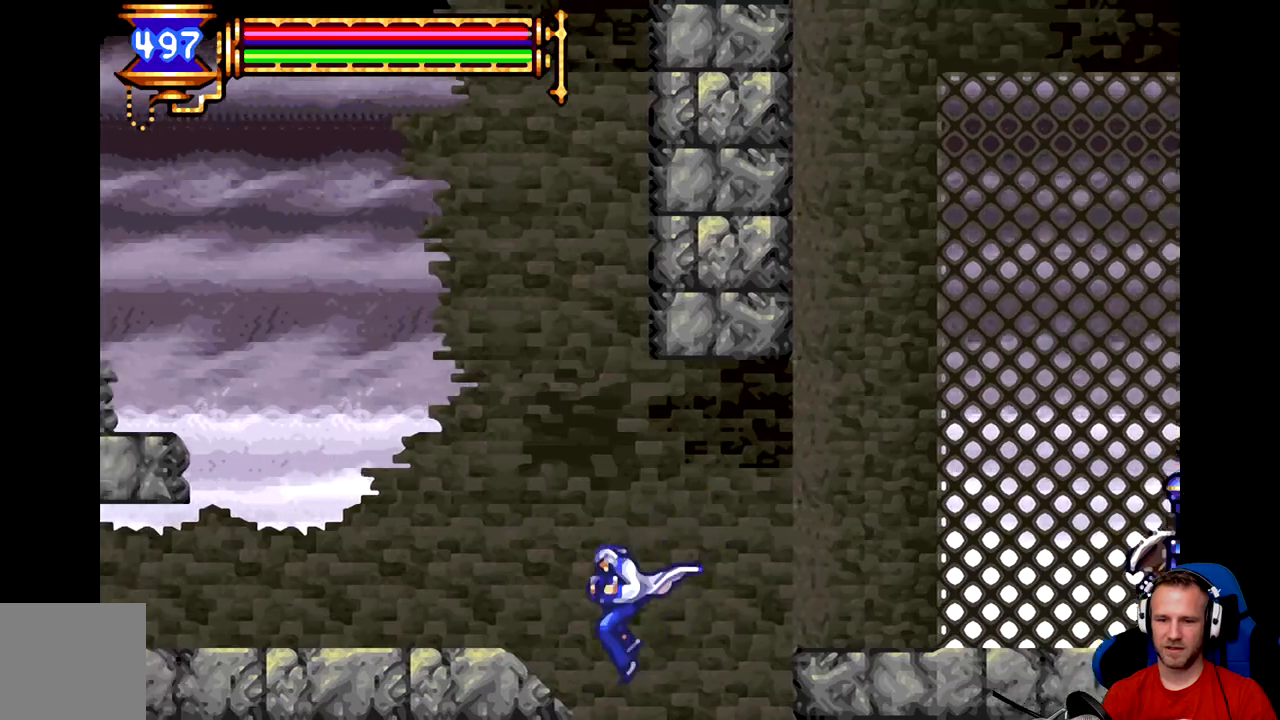
{"buttons": [], "left_stick": "center", "events": [[267, "left_stick", "center"]]}
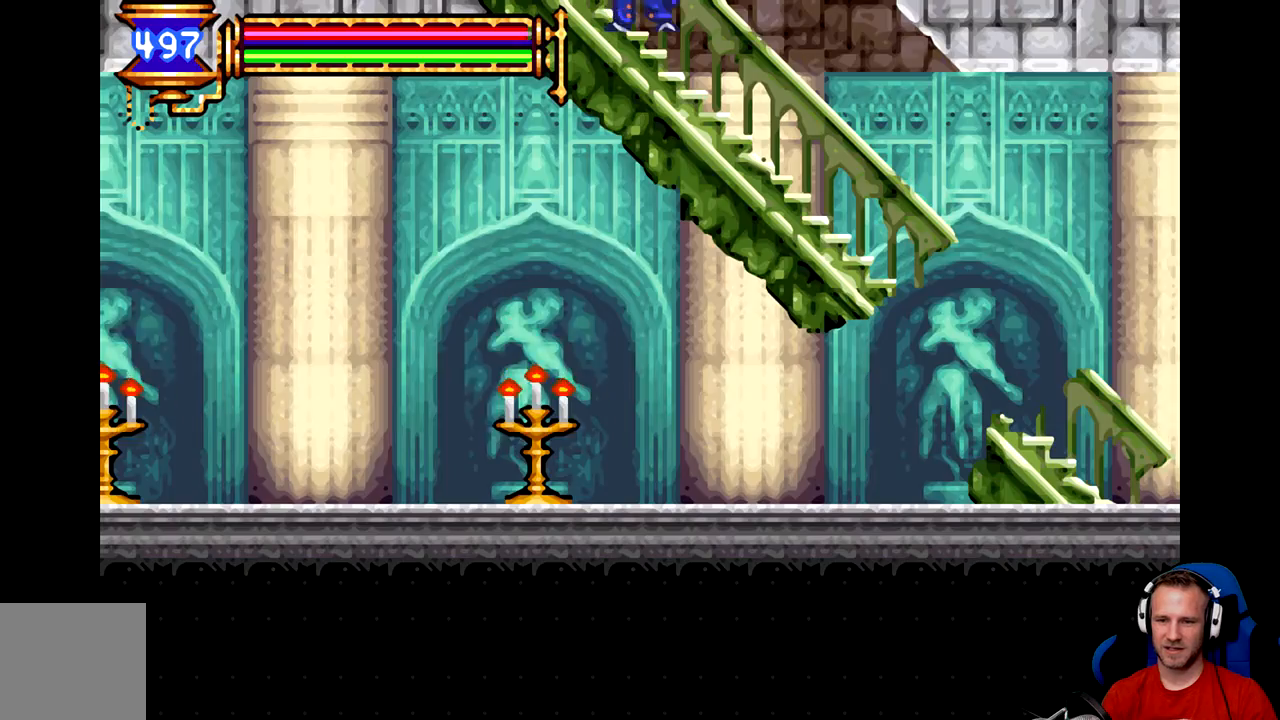
{"buttons": ["B"], "left_stick": "right", "events": [[67, "left_stick", "right"], [134, "B", "down"], [401, "B", "up"], [501, "B", "down"]]}